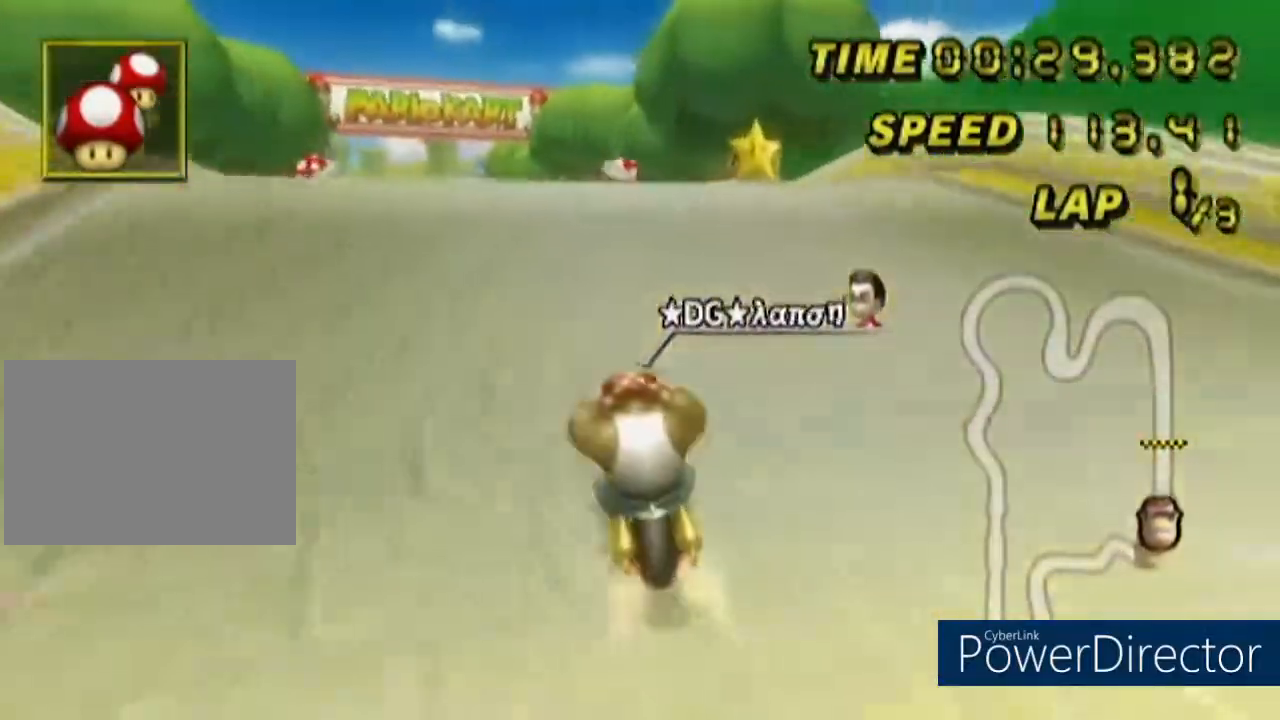
Gameplay with a controller (Nintendo layout); each line is a JSON object with the inputs held at the frame after it. "events" lists button and stick changes between this image and that frame as [ms after this image, input, new state], when the widget could be followed in between. Not read: B L2 L3 R1 R2 R3 SELECT START X Y Z right_stick.
{"buttons": ["A"], "left_stick": "center", "events": [[50, "DPAD_UP", "down"], [283, "DPAD_RIGHT", "down"], [333, "DPAD_UP", "up"], [383, "DPAD_LEFT", "down"], [433, "DPAD_LEFT", "up"], [450, "DPAD_RIGHT", "up"]]}
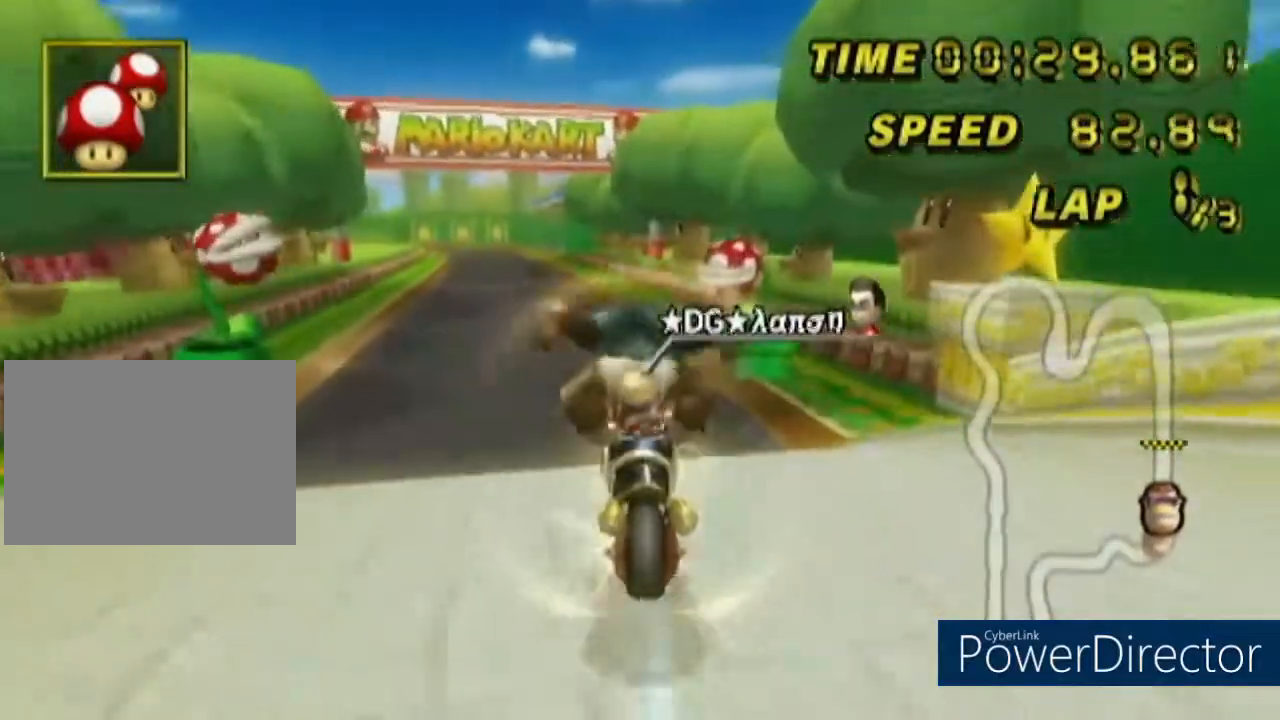
{"buttons": ["A"], "left_stick": "up-right", "events": [[50, "left_stick", "up-left"], [434, "left_stick", "up-right"]]}
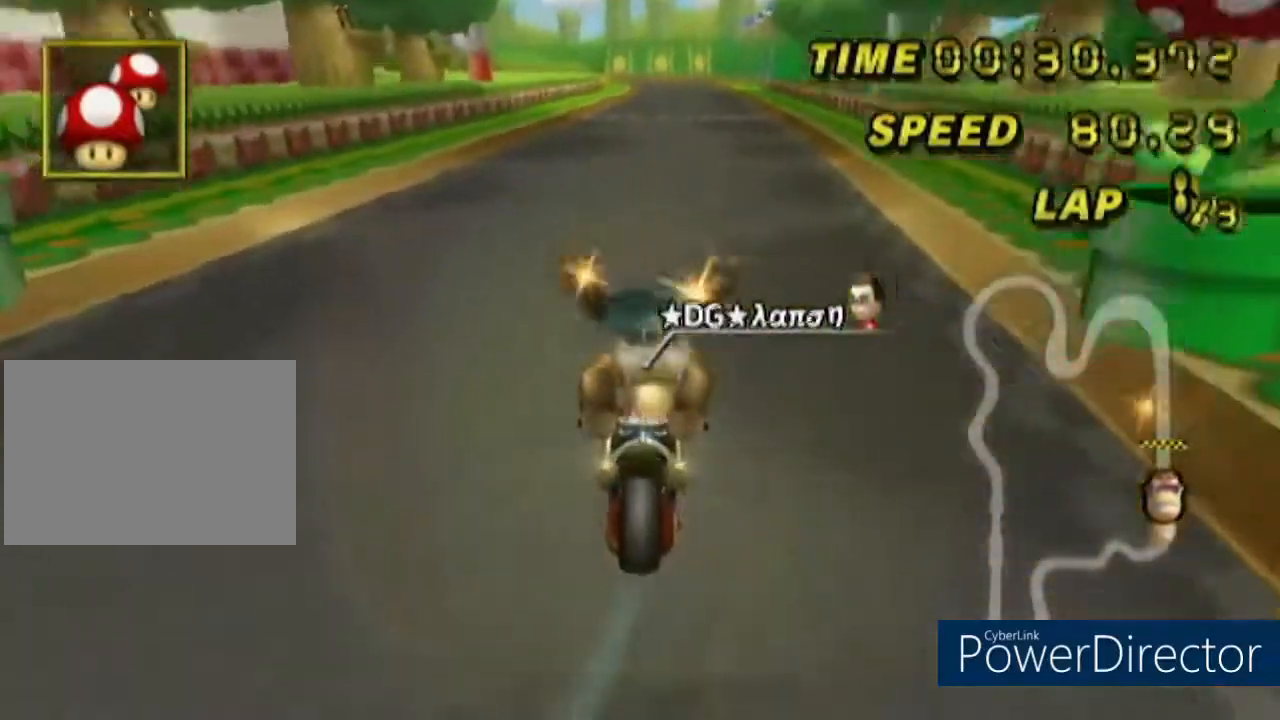
{"buttons": ["A"], "left_stick": "center", "events": [[133, "left_stick", "center"], [200, "DPAD_UP", "down"], [384, "DPAD_UP", "up"]]}
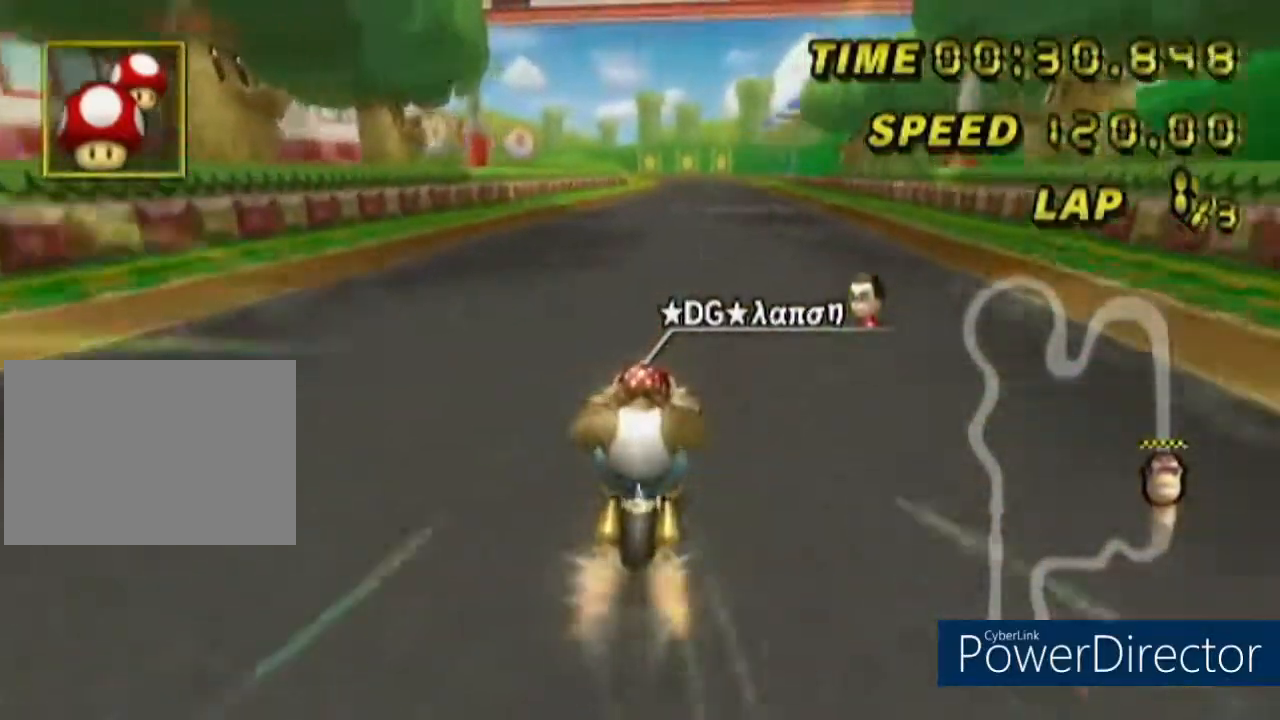
{"buttons": ["A"], "left_stick": "center", "events": []}
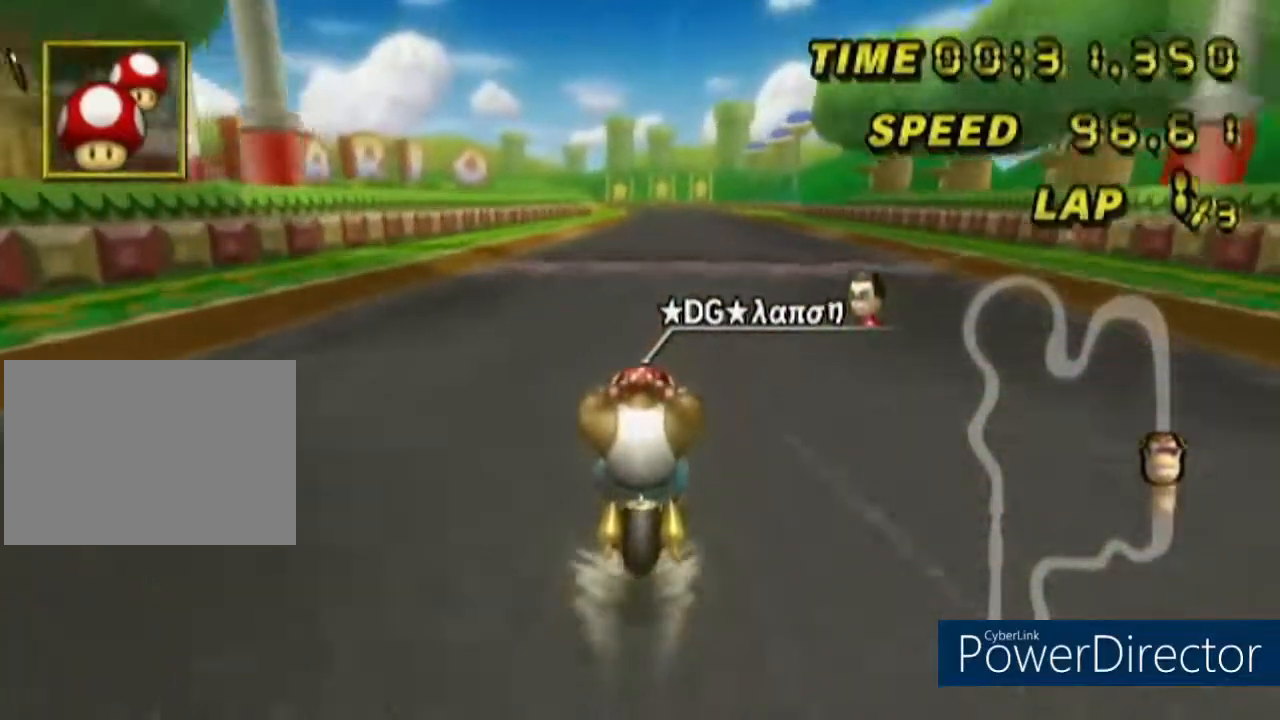
{"buttons": ["A"], "left_stick": "center", "events": []}
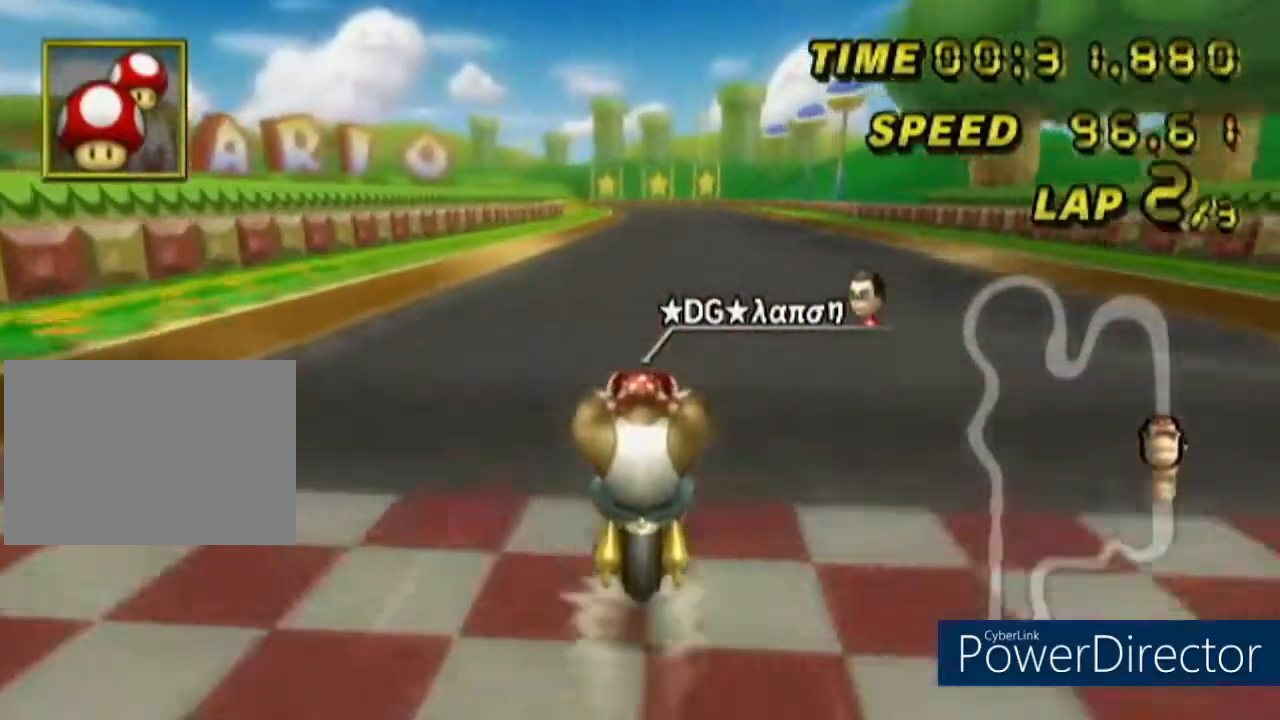
{"buttons": ["A"], "left_stick": "center", "events": []}
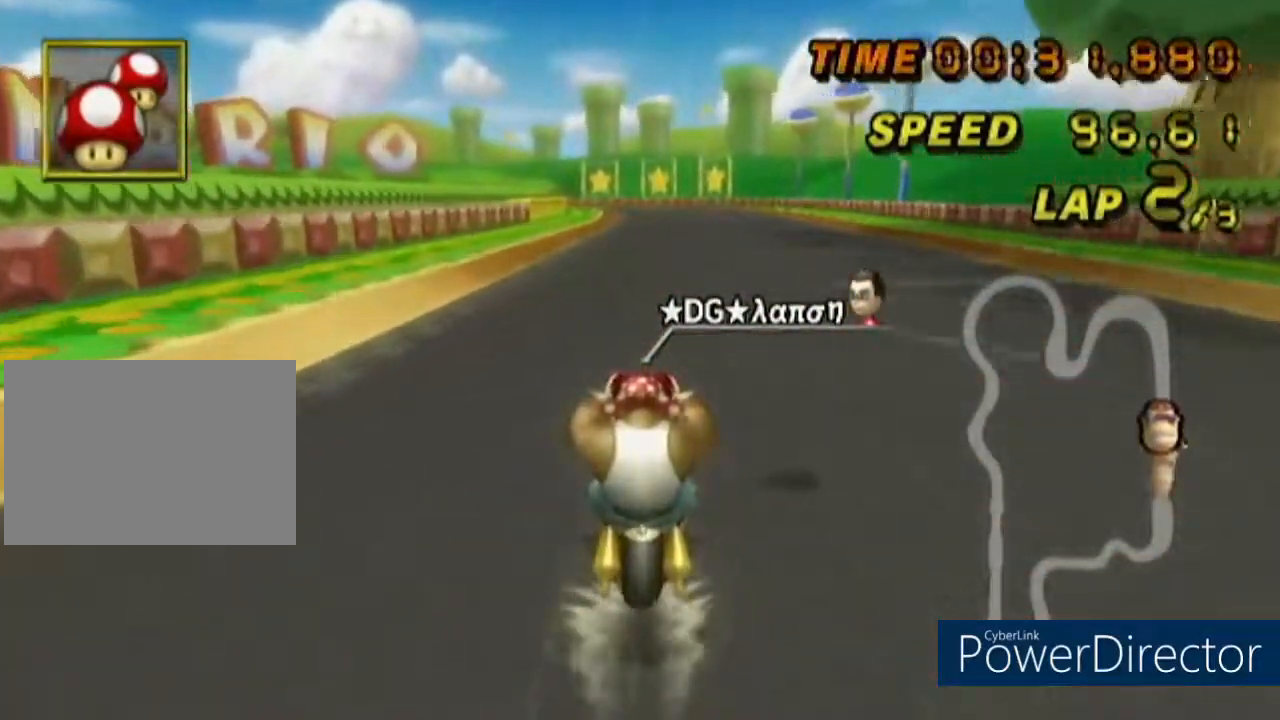
{"buttons": ["A", "DPAD_UP"], "left_stick": "center", "events": [[183, "DPAD_UP", "down"], [200, "DPAD_LEFT", "down"], [267, "DPAD_LEFT", "up"], [300, "DPAD_UP", "up"], [500, "DPAD_UP", "down"]]}
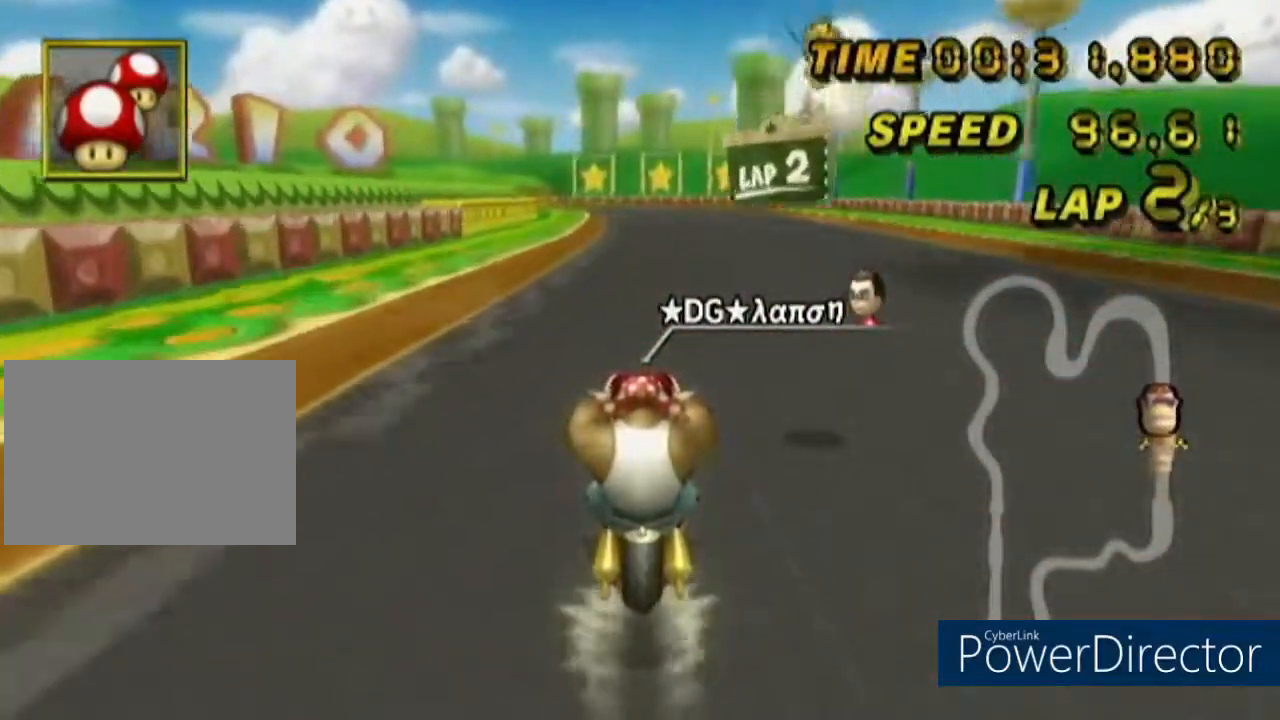
{"buttons": ["A", "DPAD_UP"], "left_stick": "center", "events": [[251, "DPAD_LEFT", "down"], [334, "DPAD_UP", "up"], [384, "DPAD_LEFT", "up"], [384, "DPAD_UP", "down"]]}
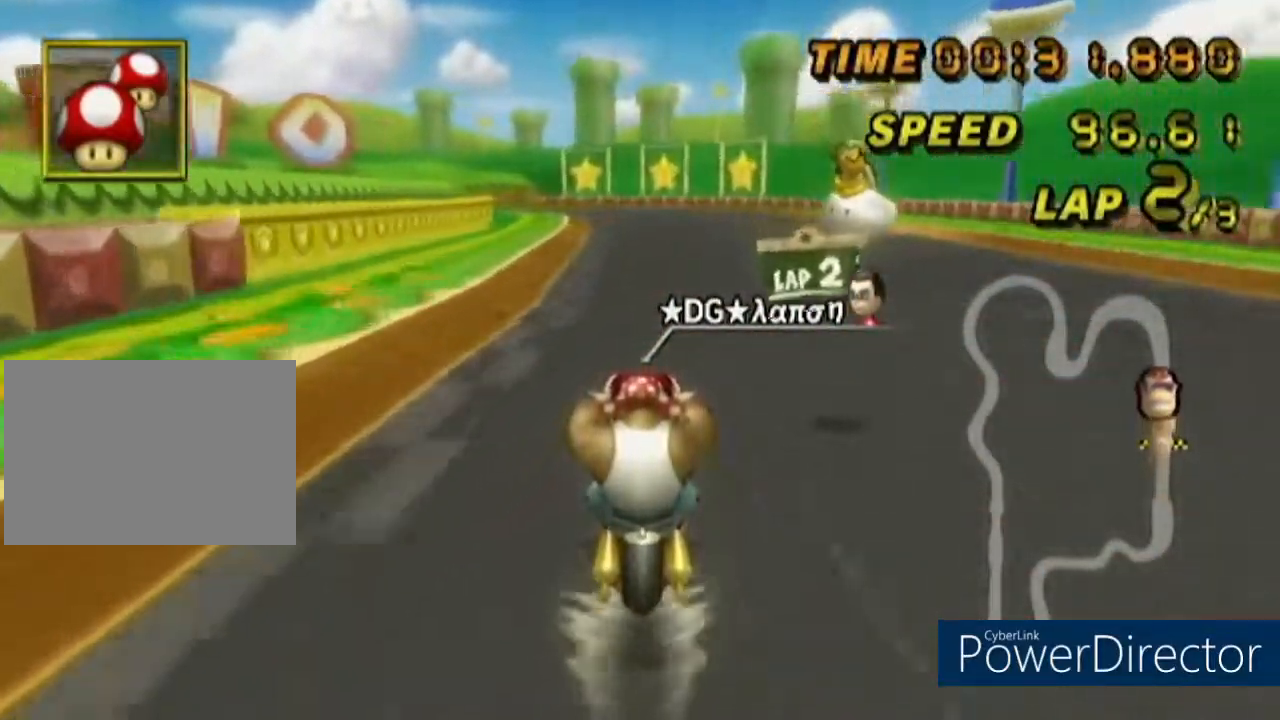
{"buttons": ["A", "DPAD_UP"], "left_stick": "center", "events": [[67, "DPAD_UP", "up"], [250, "DPAD_UP", "down"], [400, "DPAD_UP", "up"], [417, "DPAD_UP", "down"]]}
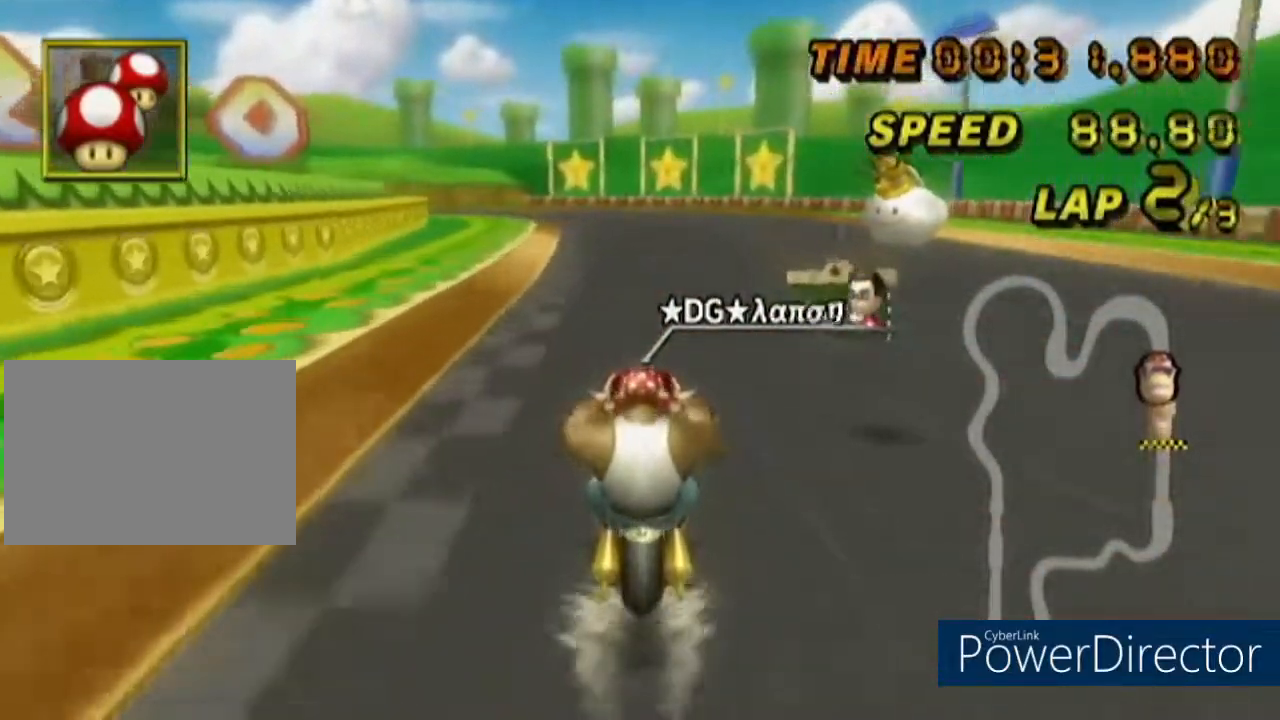
{"buttons": ["A"], "left_stick": "center", "events": [[17, "DPAD_LEFT", "down"], [67, "DPAD_LEFT", "up"], [101, "DPAD_UP", "up"]]}
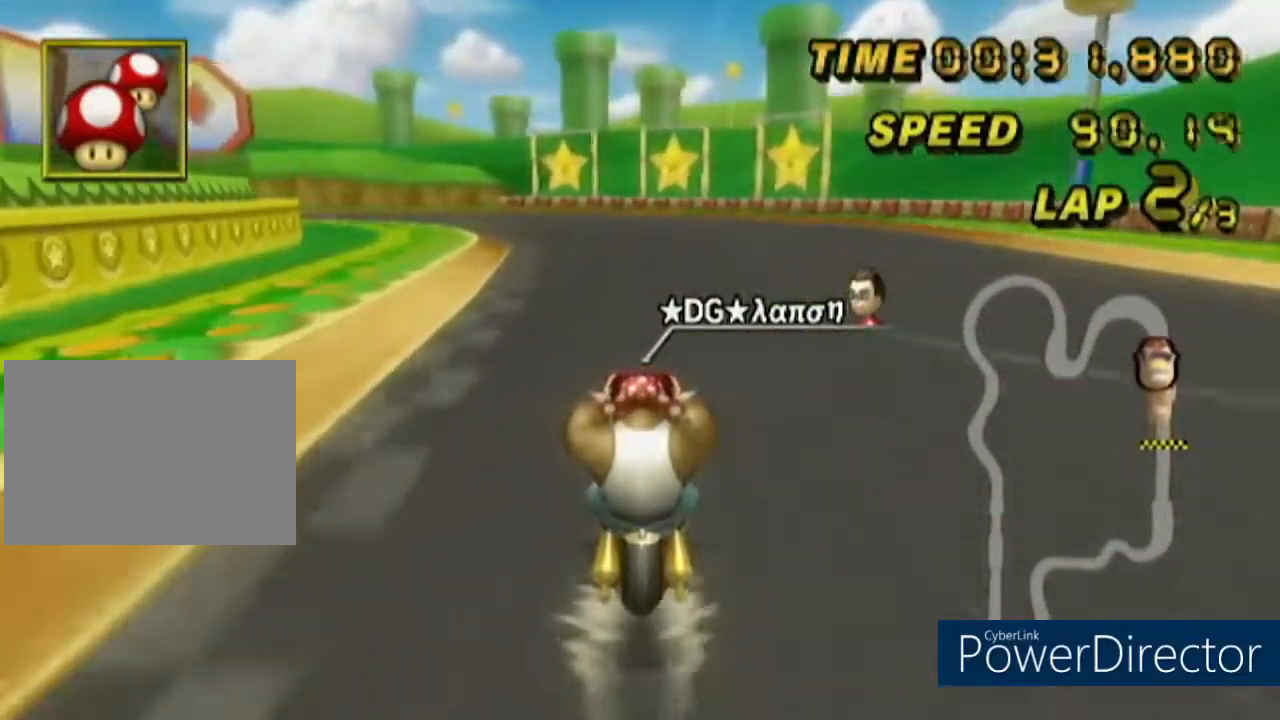
{"buttons": ["A"], "left_stick": "down-left", "events": [[17, "DPAD_LEFT", "down"], [33, "DPAD_UP", "down"], [83, "DPAD_LEFT", "up"], [117, "DPAD_UP", "up"], [417, "left_stick", "down-left"]]}